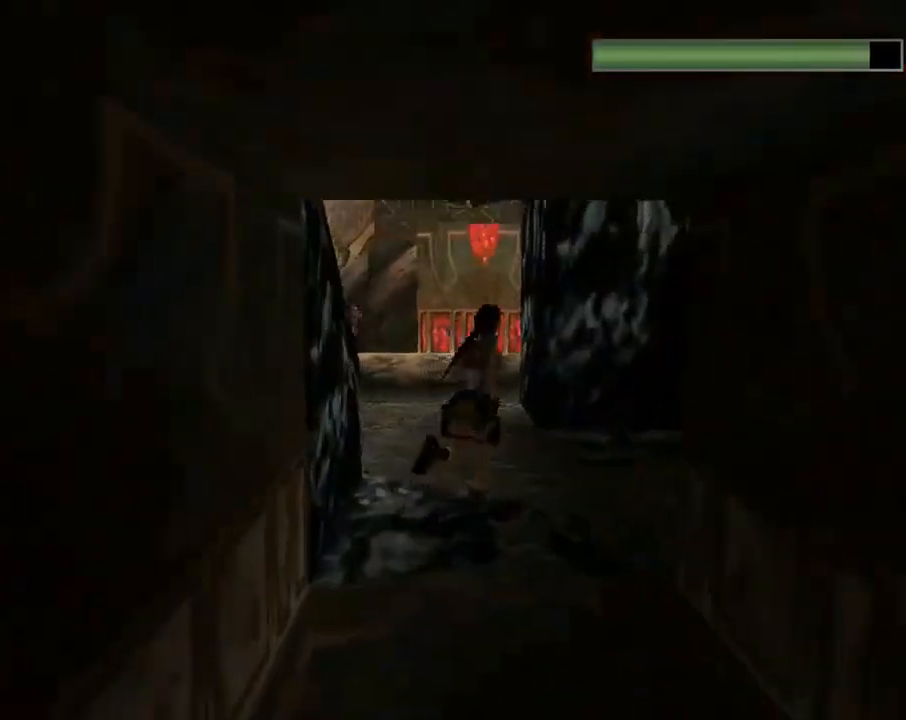
Gameplay with a controller (PlayStation layout); each line is a JSON object with the inputs held at the frame after it. "events" lists button and stick changes between this image and that frame as [ms after this image, input, new state], when the widget could be followed in between. Not read: R1 right_stick.
{"buttons": ["DPAD_UP", "DPAD_RIGHT"], "left_stick": "center", "events": [[33, "DPAD_RIGHT", "up"], [467, "DPAD_RIGHT", "down"]]}
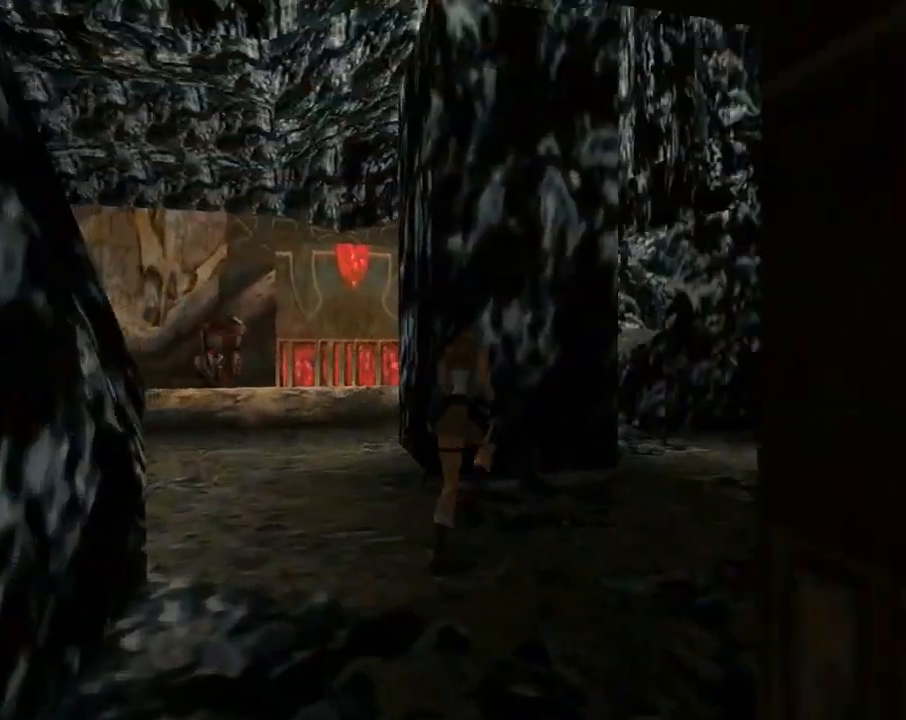
{"buttons": ["DPAD_UP"], "left_stick": "center", "events": [[500, "DPAD_RIGHT", "up"]]}
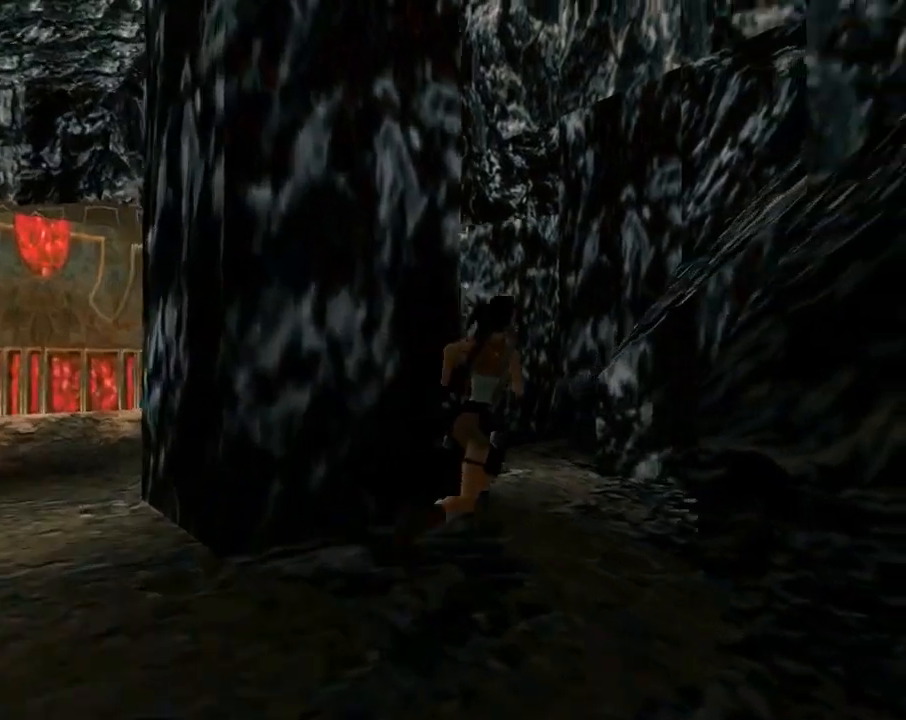
{"buttons": ["SQUARE", "DPAD_UP", "DPAD_LEFT"], "left_stick": "center", "events": [[133, "DPAD_LEFT", "down"], [200, "DPAD_LEFT", "up"], [200, "SQUARE", "down"], [333, "DPAD_LEFT", "down"]]}
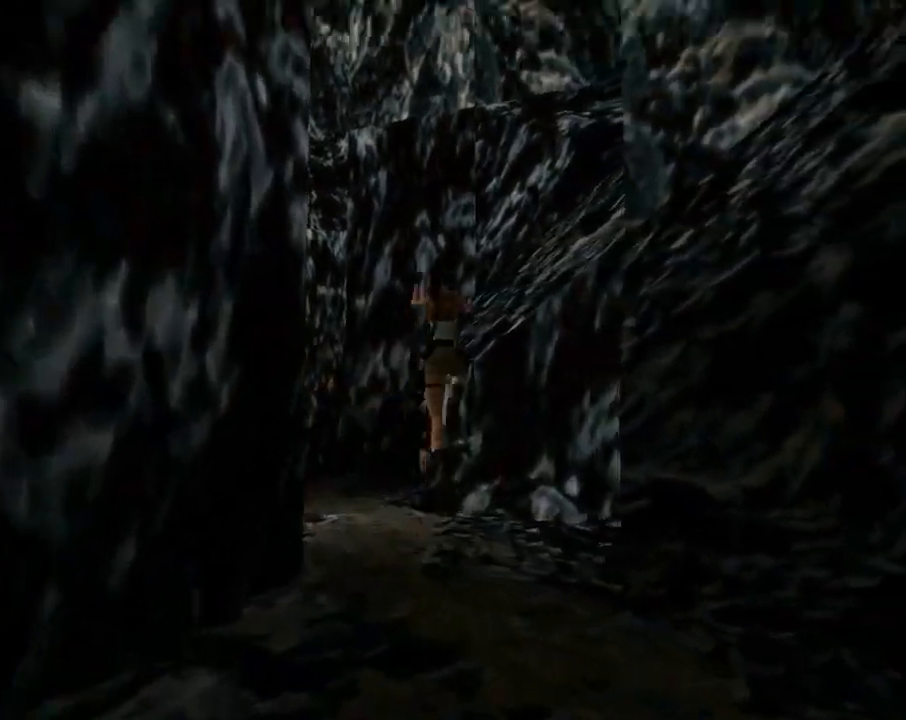
{"buttons": ["SQUARE", "DPAD_RIGHT"], "left_stick": "center", "events": [[167, "DPAD_LEFT", "up"], [167, "DPAD_RIGHT", "down"], [200, "DPAD_UP", "up"], [233, "DPAD_UP", "down"], [267, "SQUARE", "up"], [300, "DPAD_RIGHT", "up"], [467, "DPAD_RIGHT", "down"], [467, "DPAD_UP", "up"], [467, "SQUARE", "down"]]}
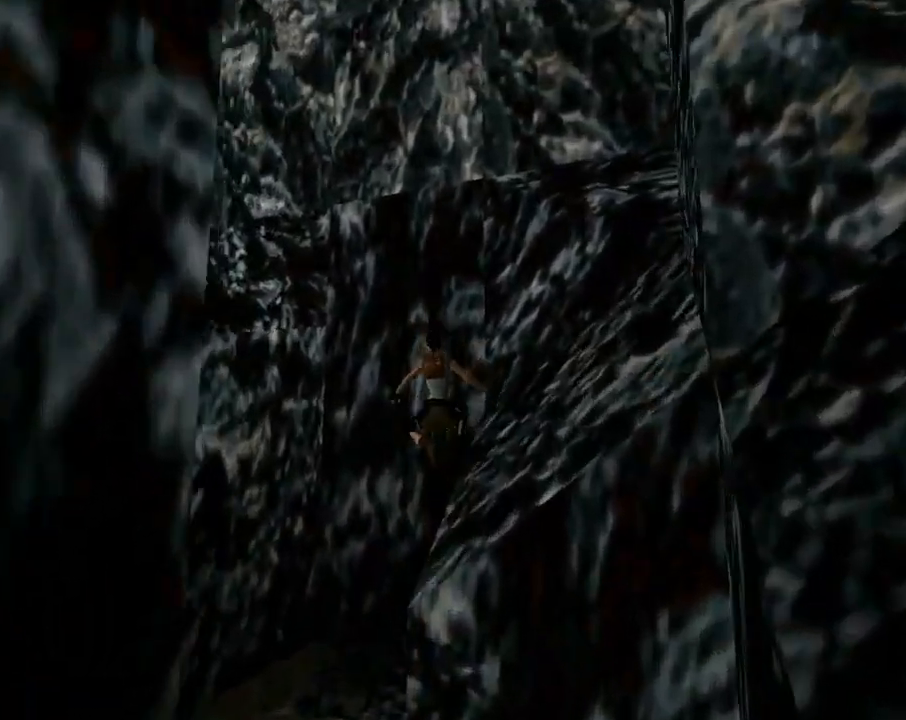
{"buttons": [], "left_stick": "center", "events": [[33, "DPAD_UP", "down"], [200, "DPAD_RIGHT", "up"], [300, "DPAD_LEFT", "down"], [400, "DPAD_LEFT", "up"], [433, "DPAD_UP", "up"], [433, "SQUARE", "up"]]}
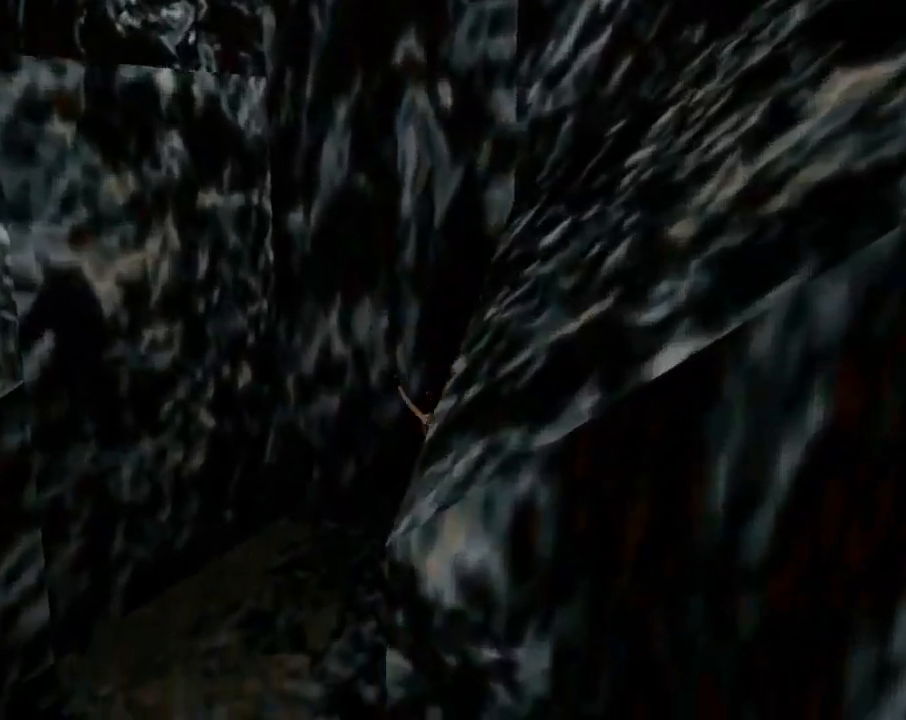
{"buttons": ["DPAD_LEFT"], "left_stick": "center", "events": [[100, "DPAD_LEFT", "down"], [167, "DPAD_UP", "down"], [233, "DPAD_UP", "up"]]}
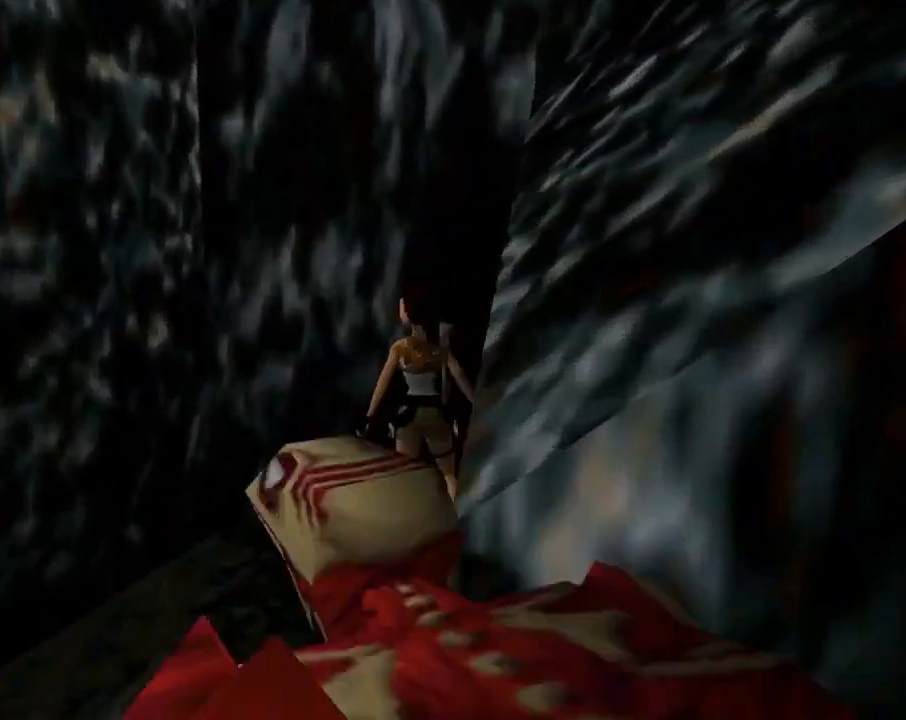
{"buttons": ["DPAD_UP", "DPAD_LEFT"], "left_stick": "center", "events": [[300, "DPAD_UP", "down"]]}
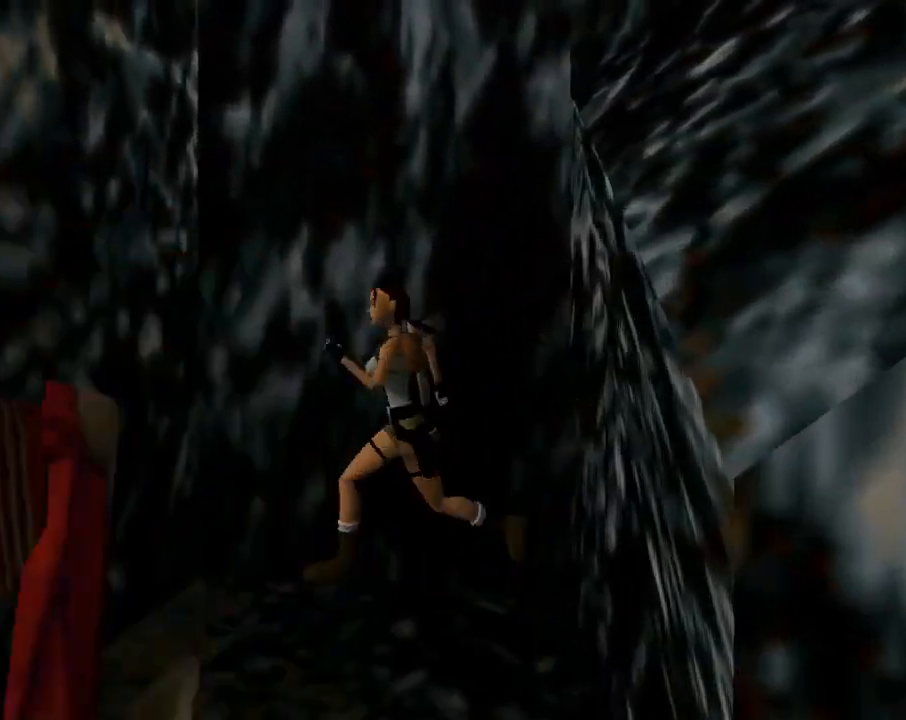
{"buttons": ["DPAD_UP"], "left_stick": "center", "events": [[467, "DPAD_LEFT", "up"]]}
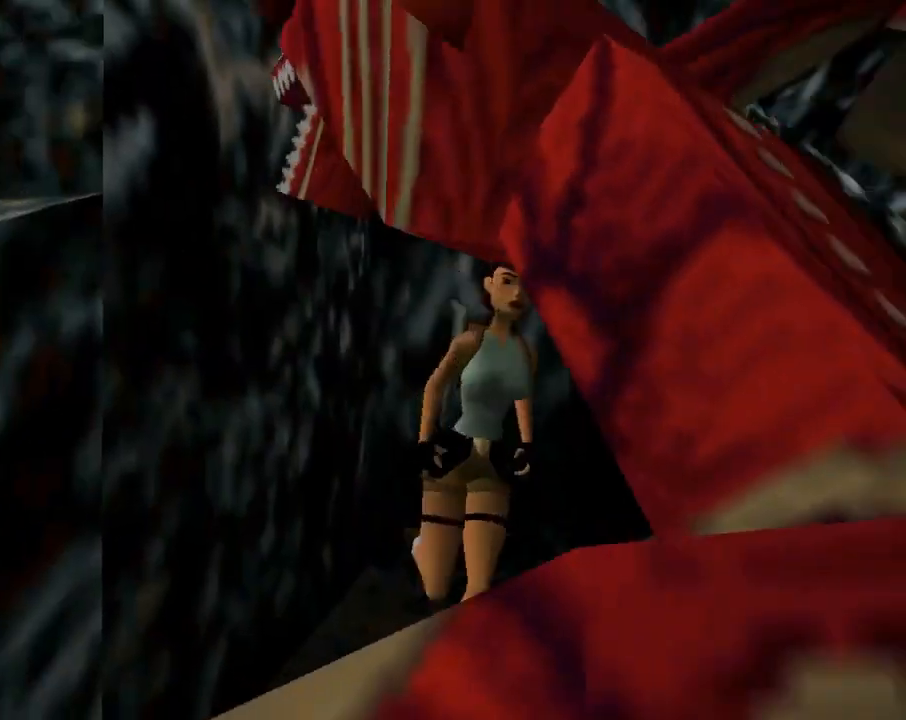
{"buttons": ["DPAD_UP", "DPAD_RIGHT"], "left_stick": "center", "events": [[100, "DPAD_RIGHT", "down"]]}
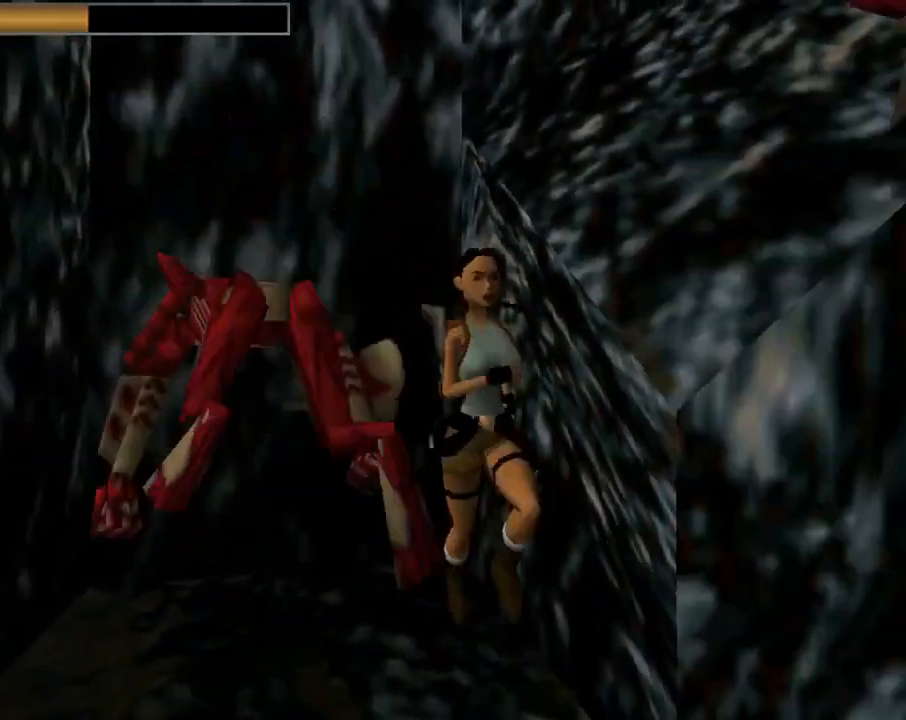
{"buttons": ["DPAD_UP", "DPAD_RIGHT"], "left_stick": "center", "events": []}
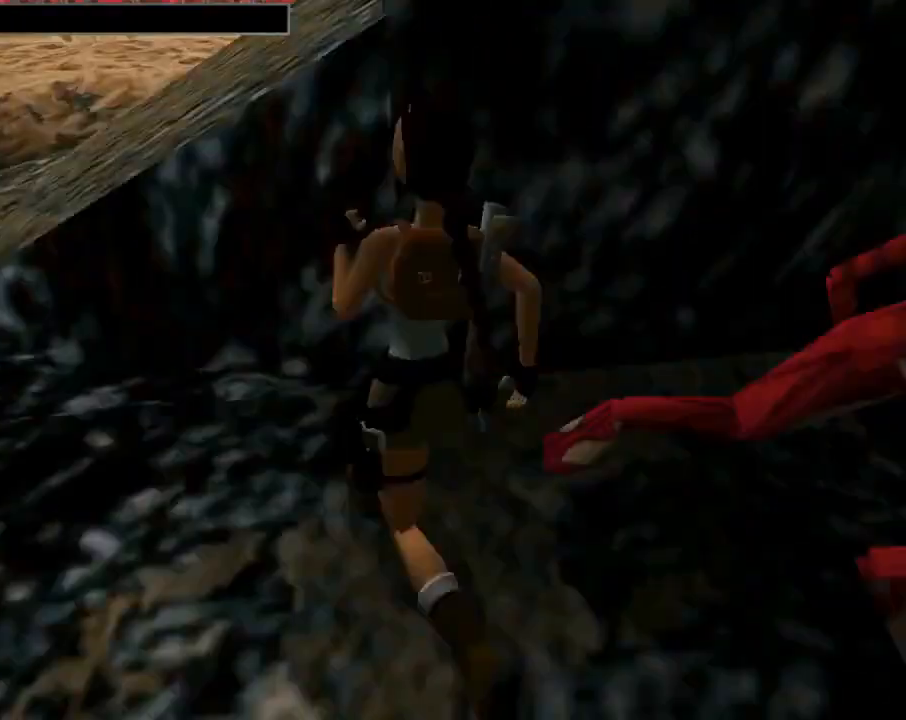
{"buttons": [], "left_stick": "center", "events": [[33, "DPAD_RIGHT", "up"], [100, "DPAD_UP", "up"], [167, "START", "down"], [367, "START", "up"]]}
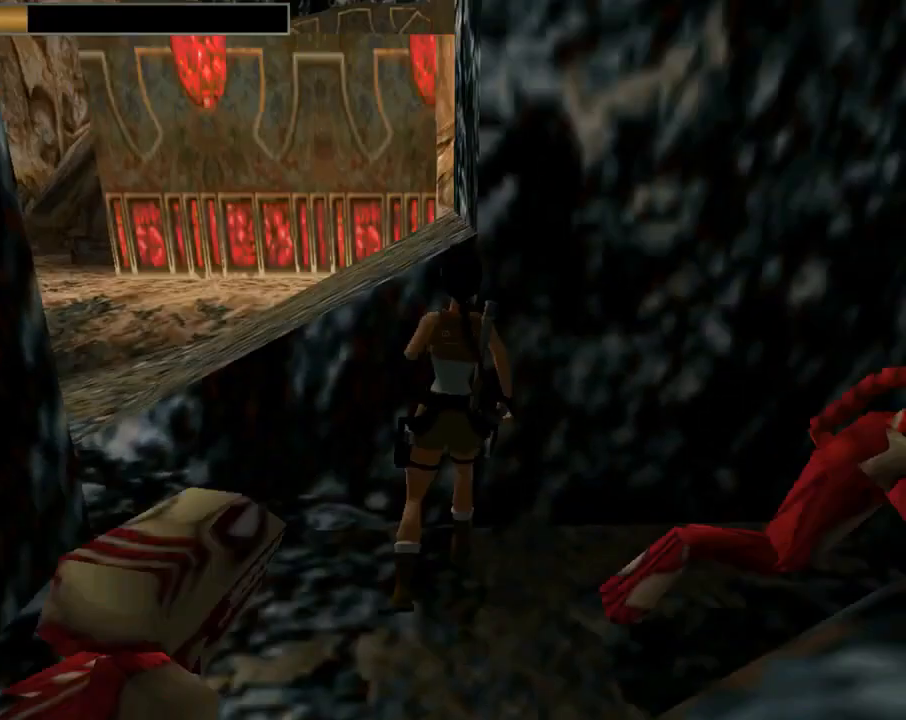
{"buttons": [], "left_stick": "center", "events": []}
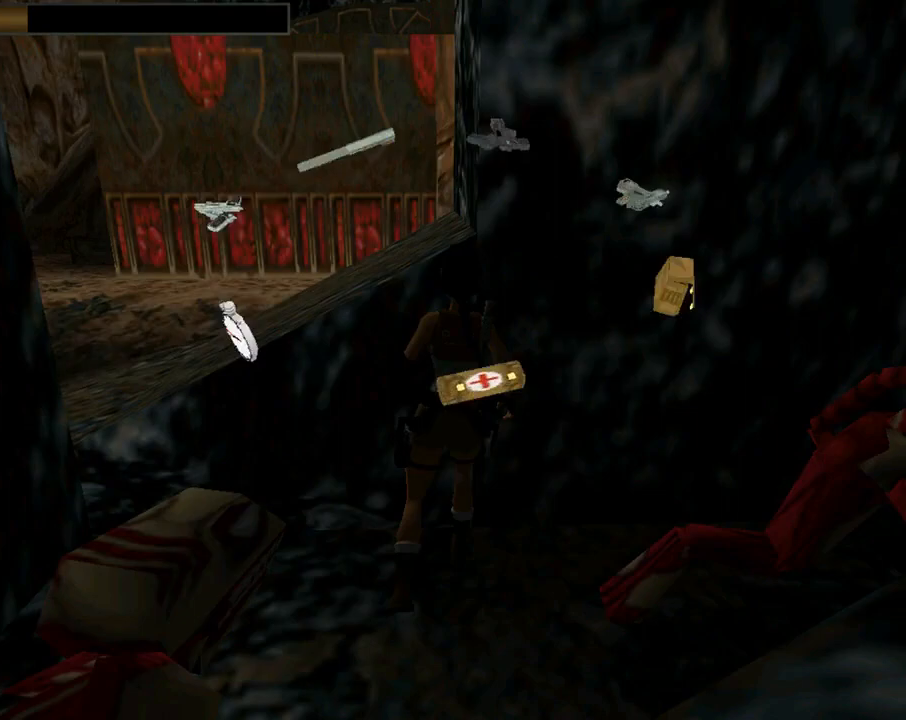
{"buttons": ["DPAD_RIGHT"], "left_stick": "center", "events": [[33, "DPAD_RIGHT", "down"]]}
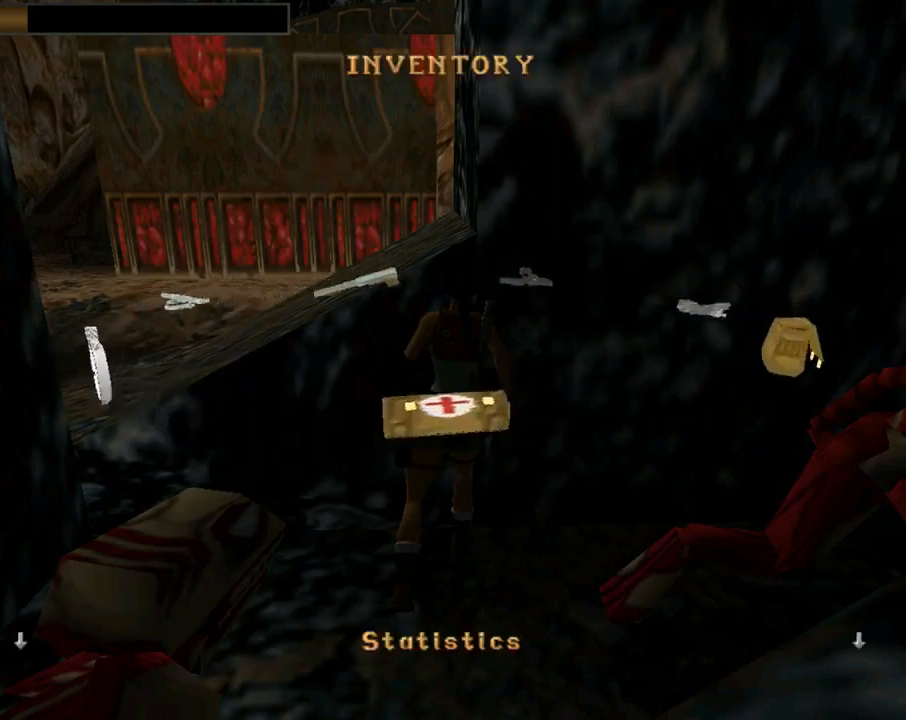
{"buttons": [], "left_stick": "center", "events": [[267, "DPAD_RIGHT", "up"]]}
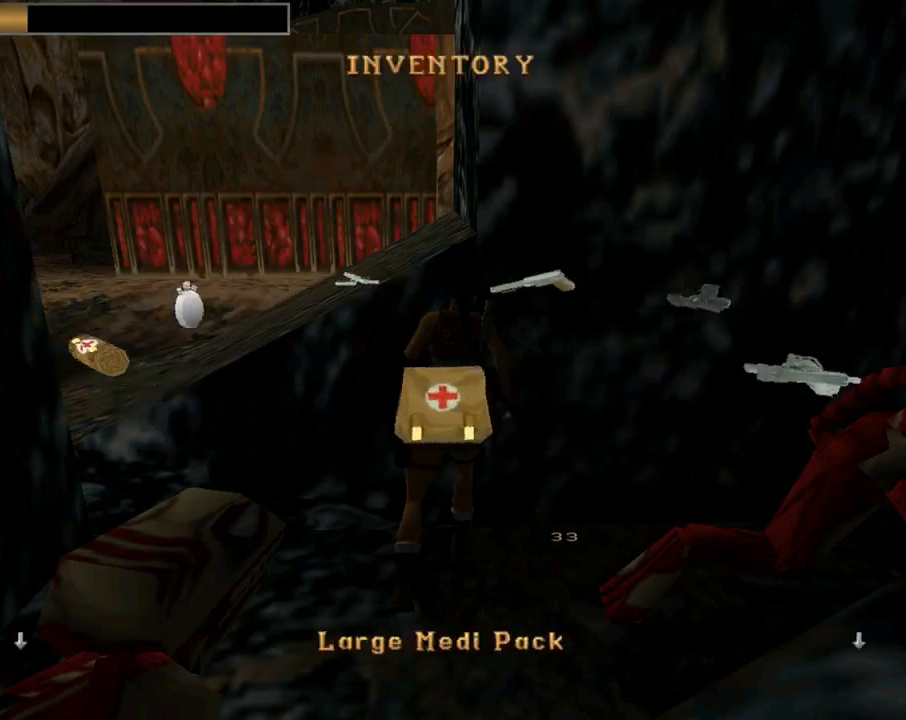
{"buttons": ["CROSS"], "left_stick": "center", "events": [[167, "CROSS", "down"], [300, "CROSS", "up"], [400, "CROSS", "down"]]}
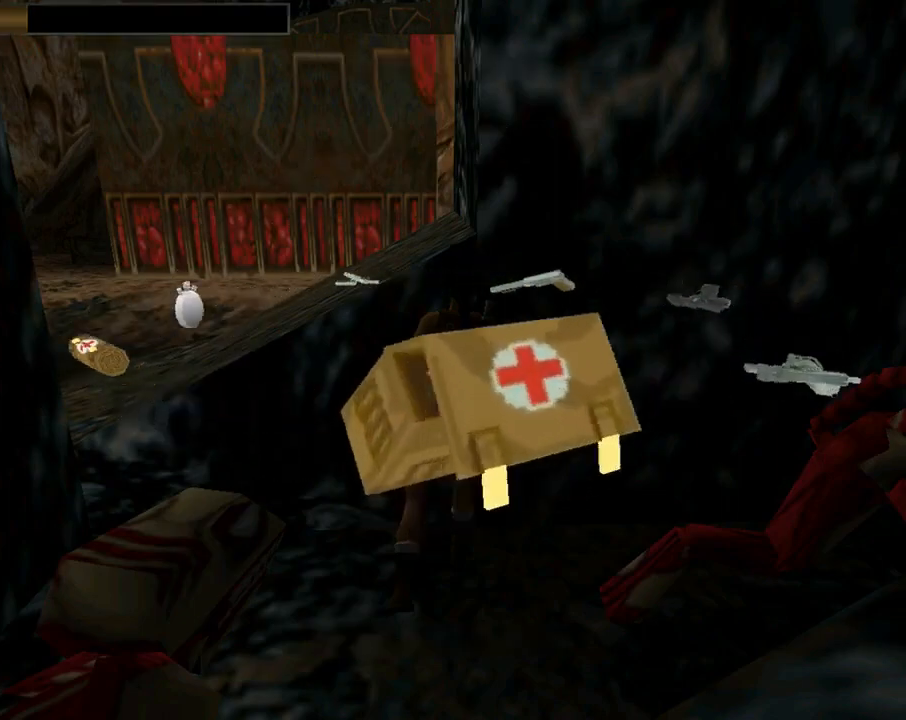
{"buttons": ["DPAD_UP", "DPAD_LEFT"], "left_stick": "center", "events": [[67, "CROSS", "up"], [333, "DPAD_UP", "down"], [400, "DPAD_LEFT", "down"]]}
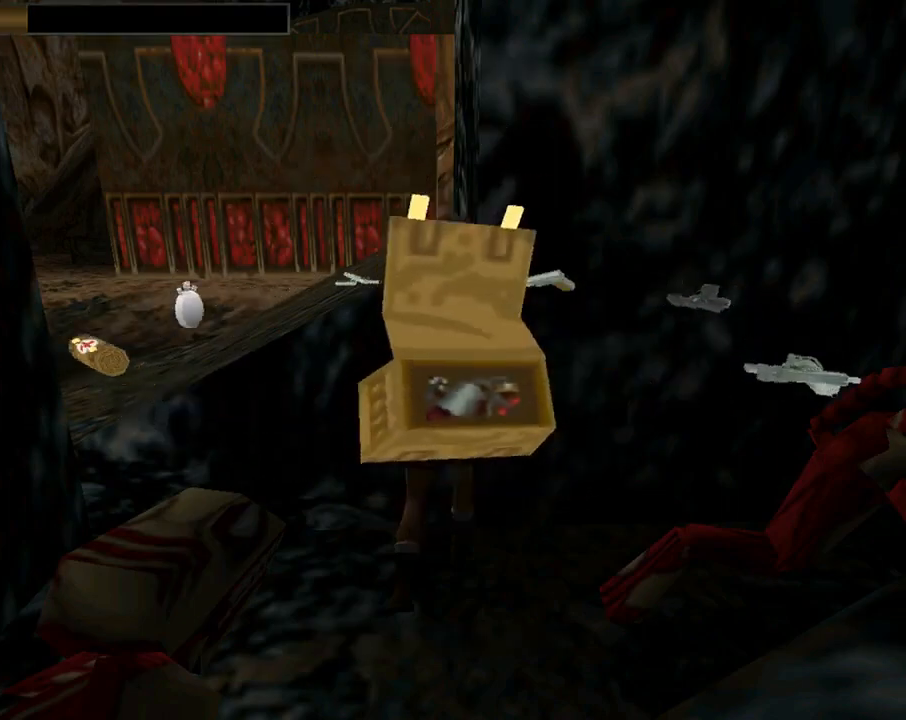
{"buttons": ["DPAD_UP", "DPAD_LEFT"], "left_stick": "center", "events": []}
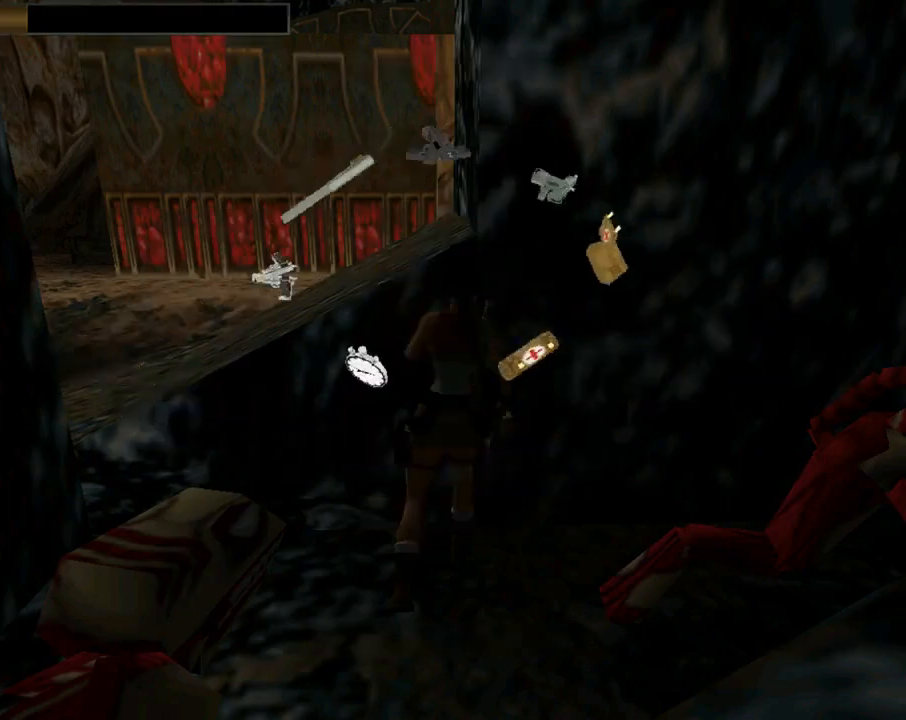
{"buttons": ["DPAD_UP", "DPAD_LEFT"], "left_stick": "center", "events": []}
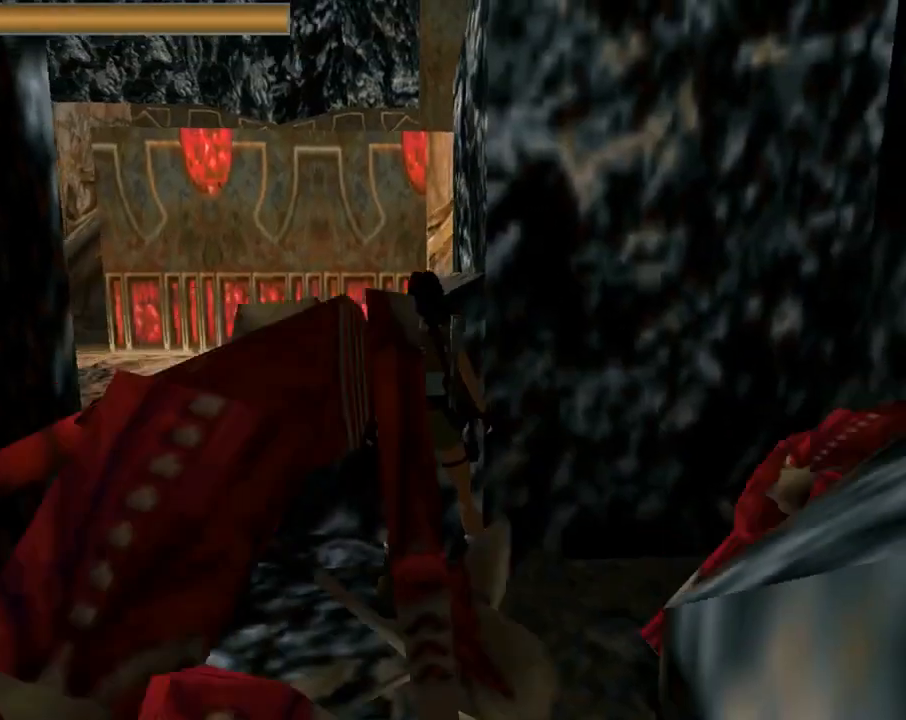
{"buttons": ["SQUARE", "DPAD_UP"], "left_stick": "center", "events": [[33, "DPAD_LEFT", "up"], [100, "DPAD_UP", "up"], [133, "SQUARE", "down"], [300, "DPAD_UP", "down"]]}
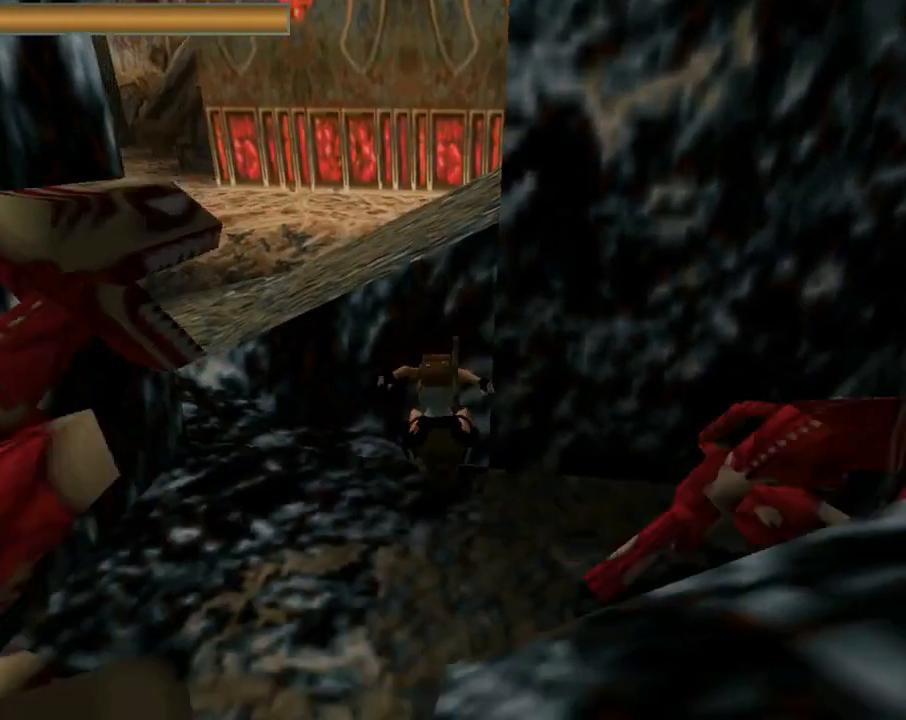
{"buttons": ["SQUARE", "DPAD_UP", "DPAD_RIGHT"], "left_stick": "center", "events": [[333, "DPAD_RIGHT", "down"]]}
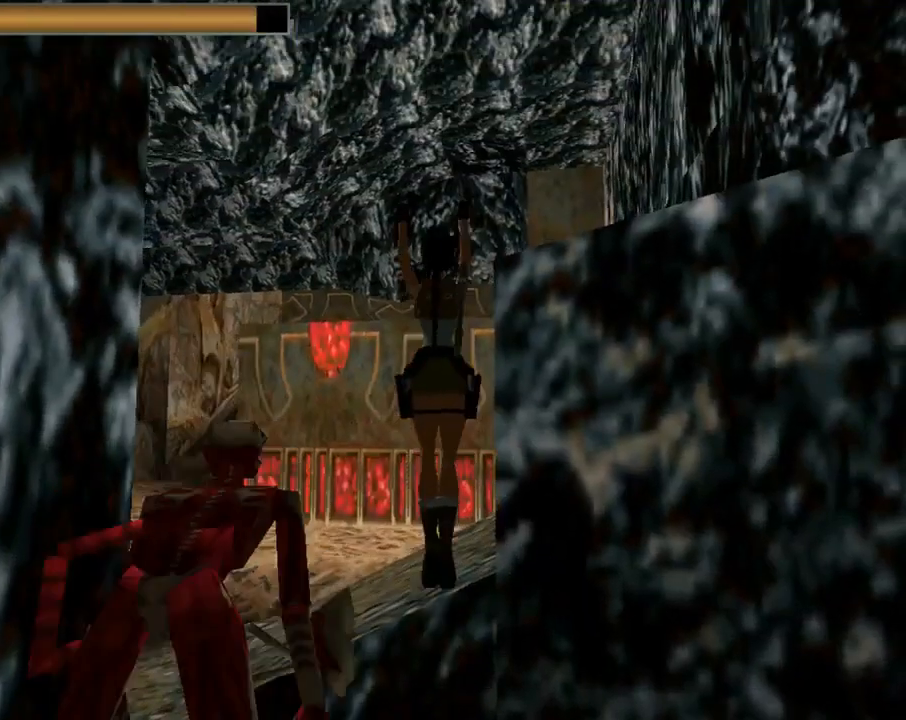
{"buttons": ["DPAD_UP", "DPAD_RIGHT"], "left_stick": "center", "events": [[33, "DPAD_RIGHT", "up"], [167, "DPAD_RIGHT", "down"], [500, "SQUARE", "up"]]}
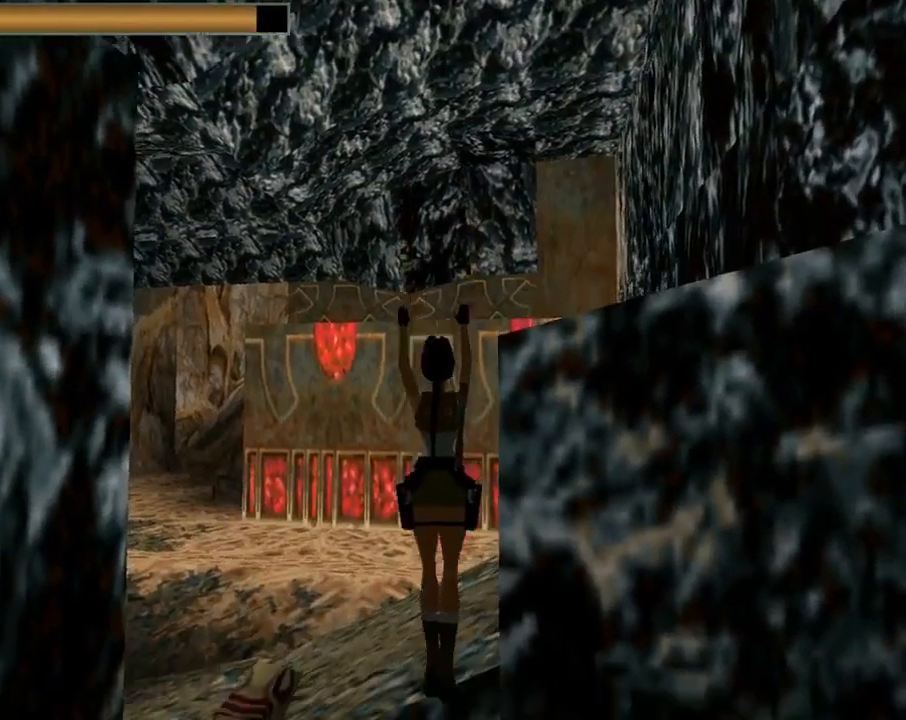
{"buttons": ["DPAD_UP", "DPAD_RIGHT"], "left_stick": "center", "events": []}
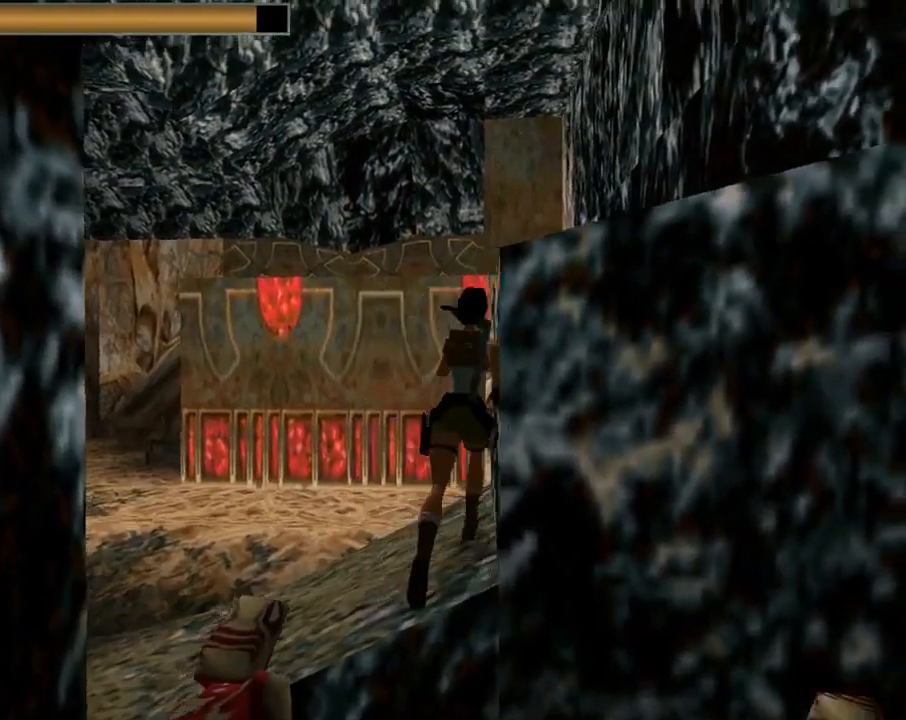
{"buttons": ["DPAD_RIGHT"], "left_stick": "center", "events": [[433, "DPAD_UP", "up"]]}
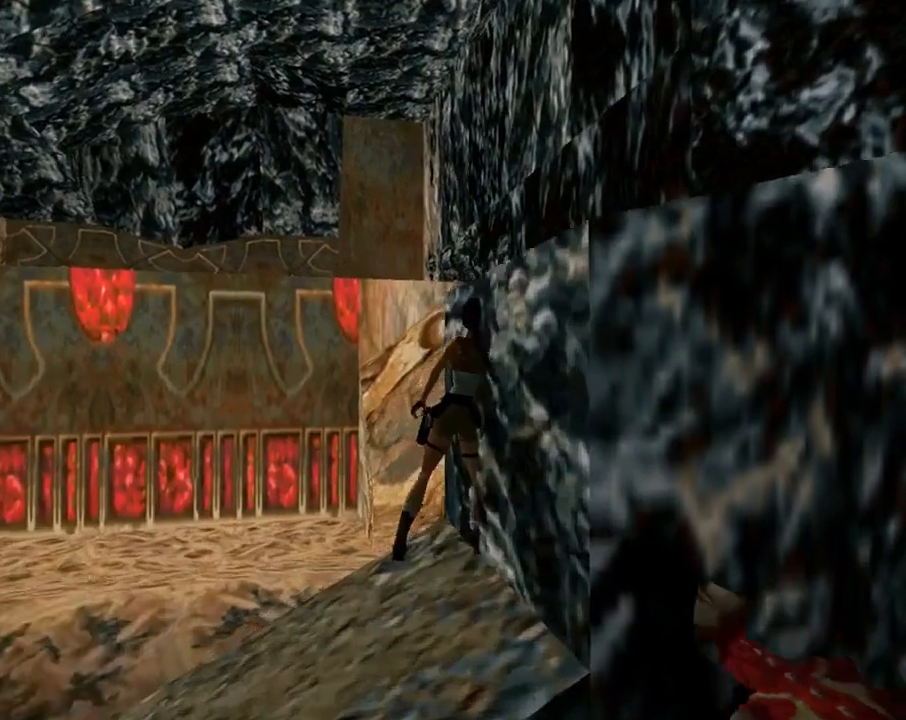
{"buttons": ["CROSS", "DPAD_UP"], "left_stick": "center", "events": [[400, "CROSS", "down"], [400, "DPAD_UP", "down"], [433, "DPAD_RIGHT", "up"]]}
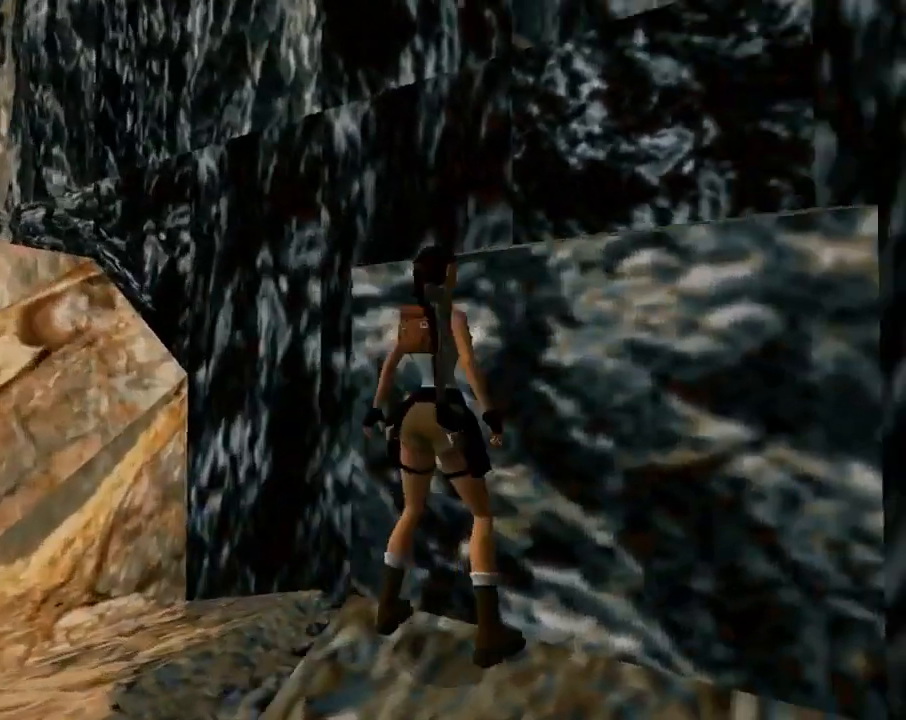
{"buttons": ["CROSS", "DPAD_UP"], "left_stick": "center", "events": []}
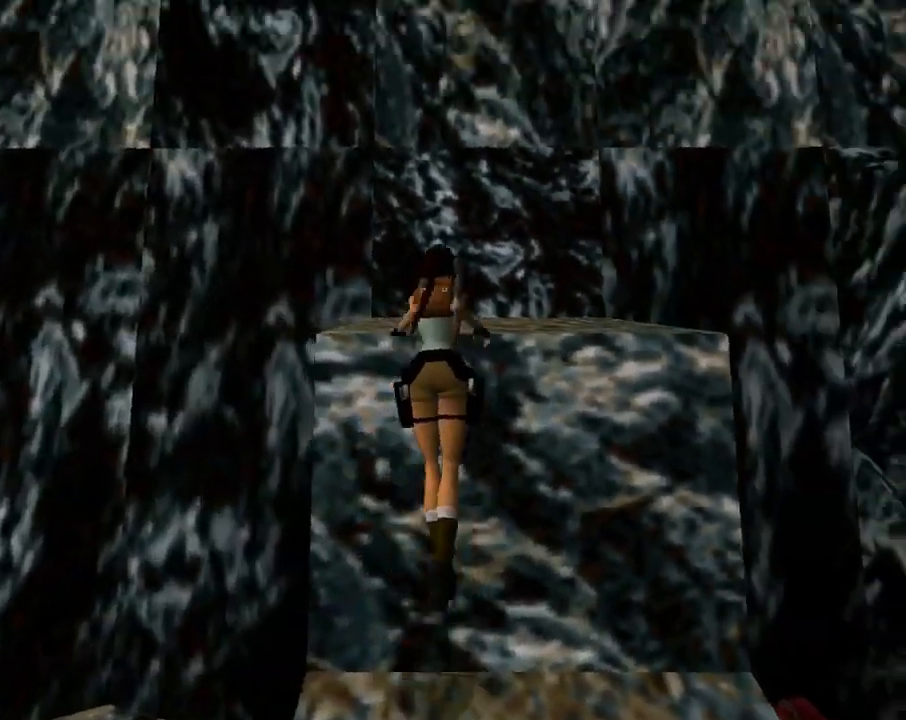
{"buttons": ["DPAD_RIGHT"], "left_stick": "center", "events": [[167, "DPAD_UP", "up"], [200, "DPAD_RIGHT", "down"], [267, "CROSS", "up"]]}
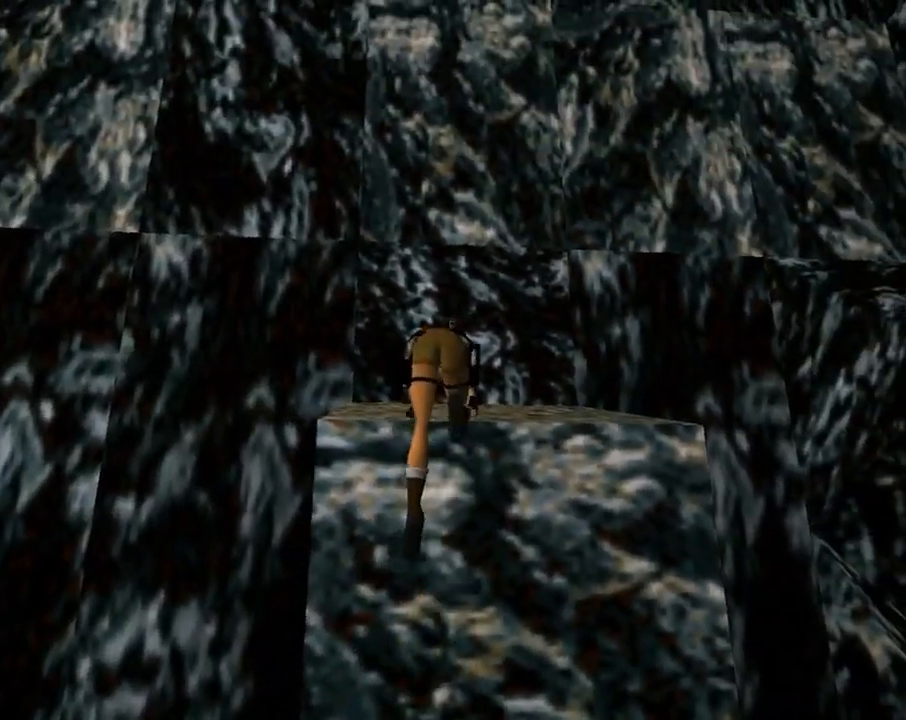
{"buttons": ["DPAD_RIGHT"], "left_stick": "center", "events": []}
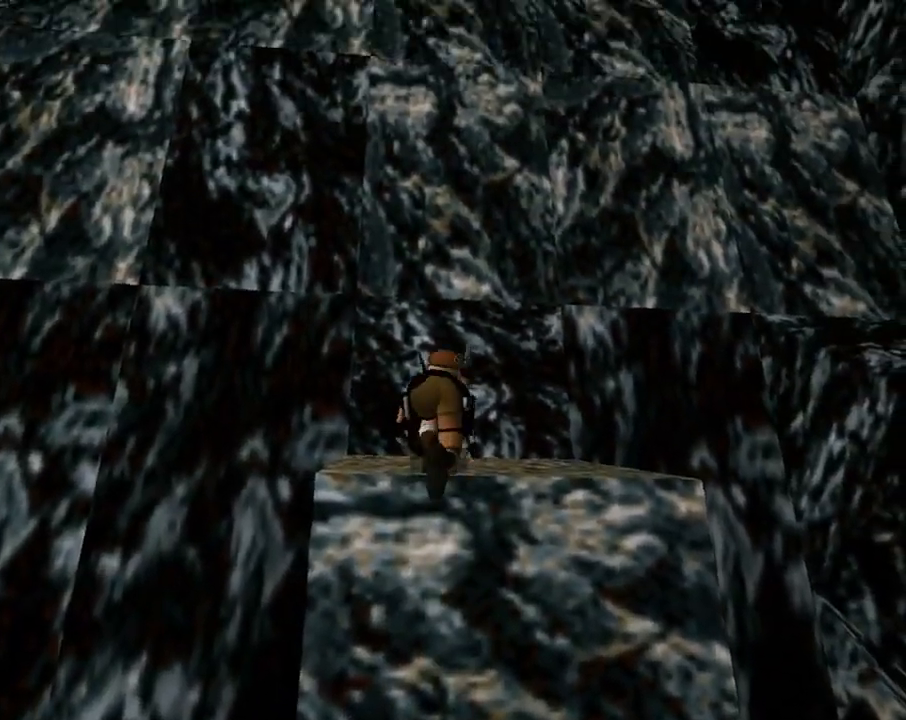
{"buttons": ["DPAD_RIGHT"], "left_stick": "center", "events": []}
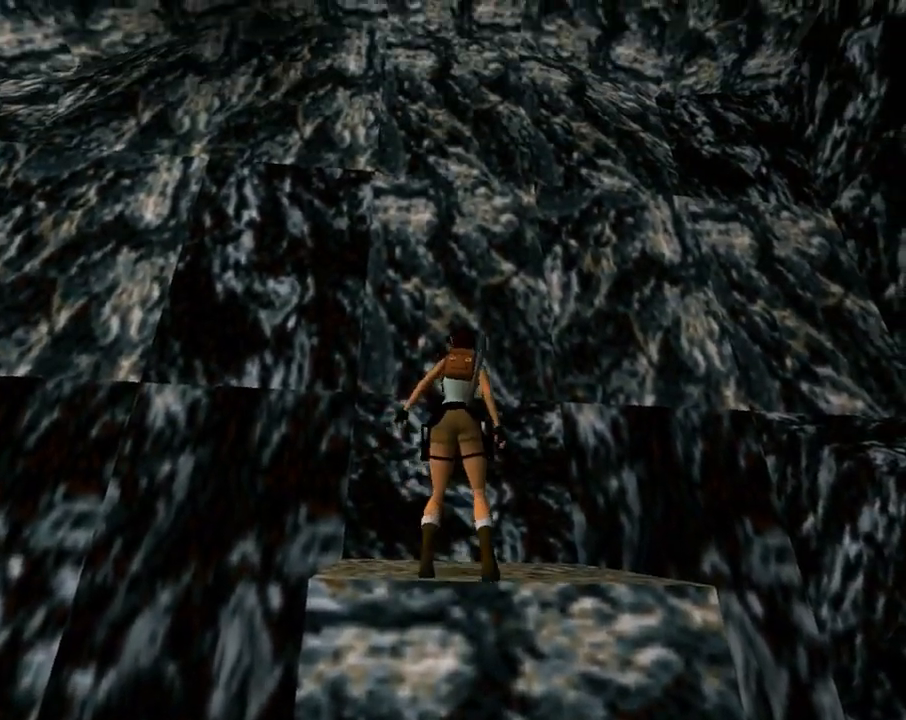
{"buttons": ["DPAD_RIGHT"], "left_stick": "center", "events": []}
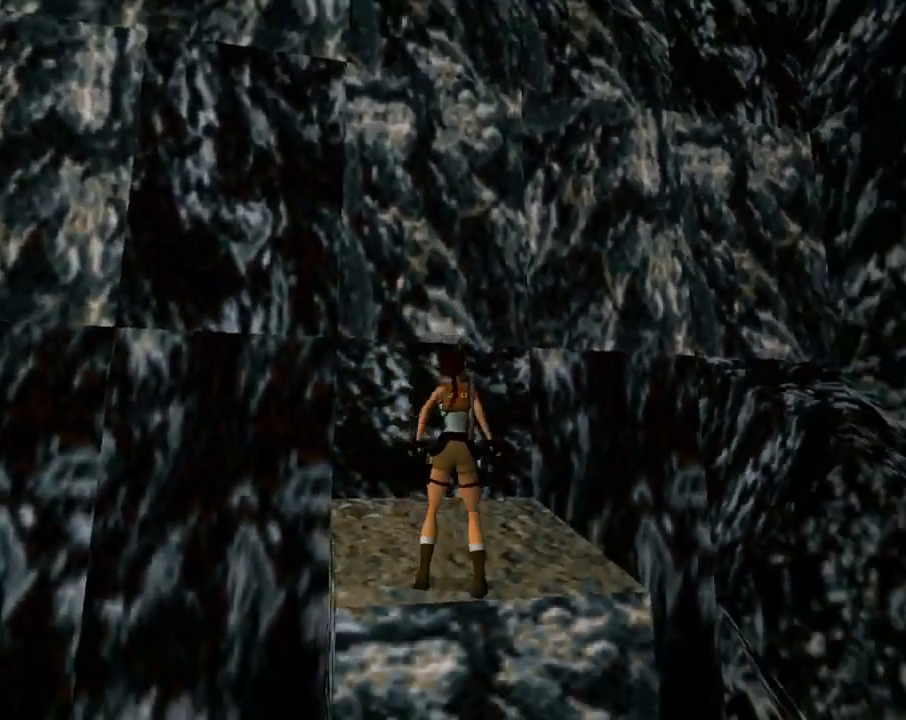
{"buttons": ["DPAD_RIGHT"], "left_stick": "center", "events": []}